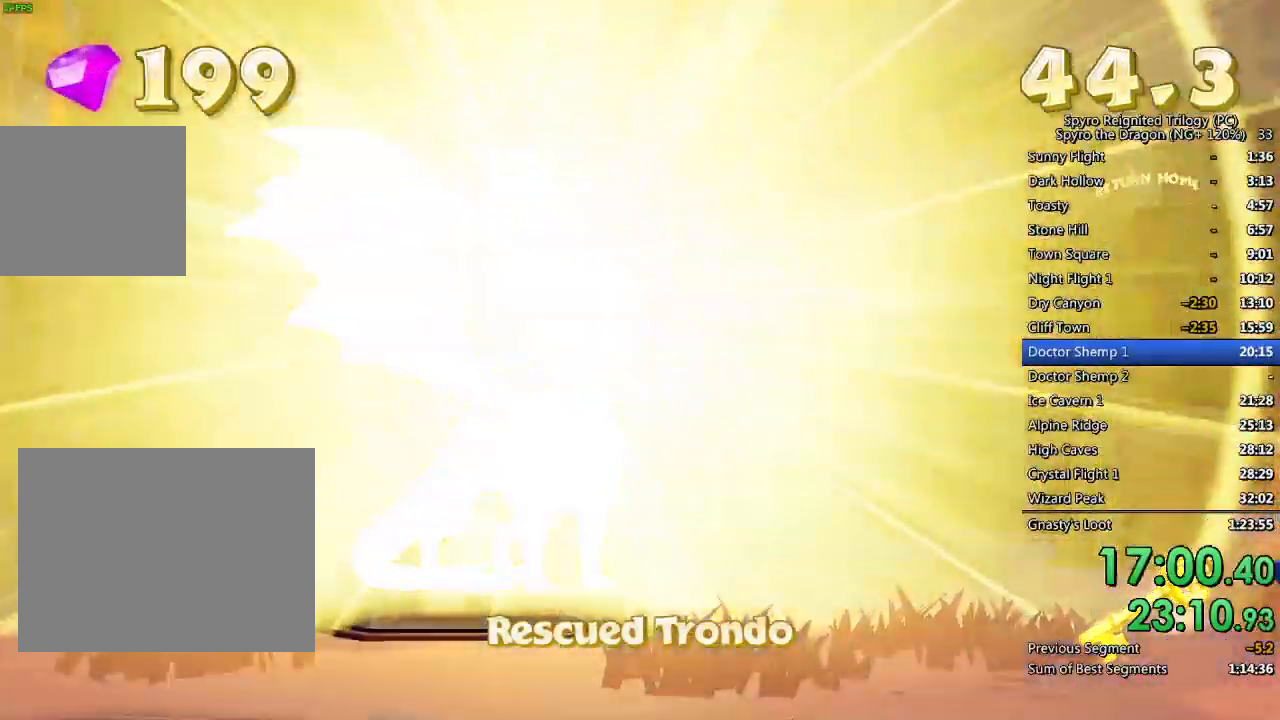
Gameplay with a controller (PlayStation layout); each line is a JSON object with the inputs held at the frame after it. "events" lists button and stick changes between this image and that frame as [ms after this image, input, new state], when the widget could be followed in between.
{"buttons": ["SQUARE"], "left_stick": "up-right", "right_stick": "center", "events": [[83, "TRIANGLE", "up"], [250, "TRIANGLE", "down"], [333, "TRIANGLE", "up"], [367, "SQUARE", "down"], [383, "left_stick", "up-right"]]}
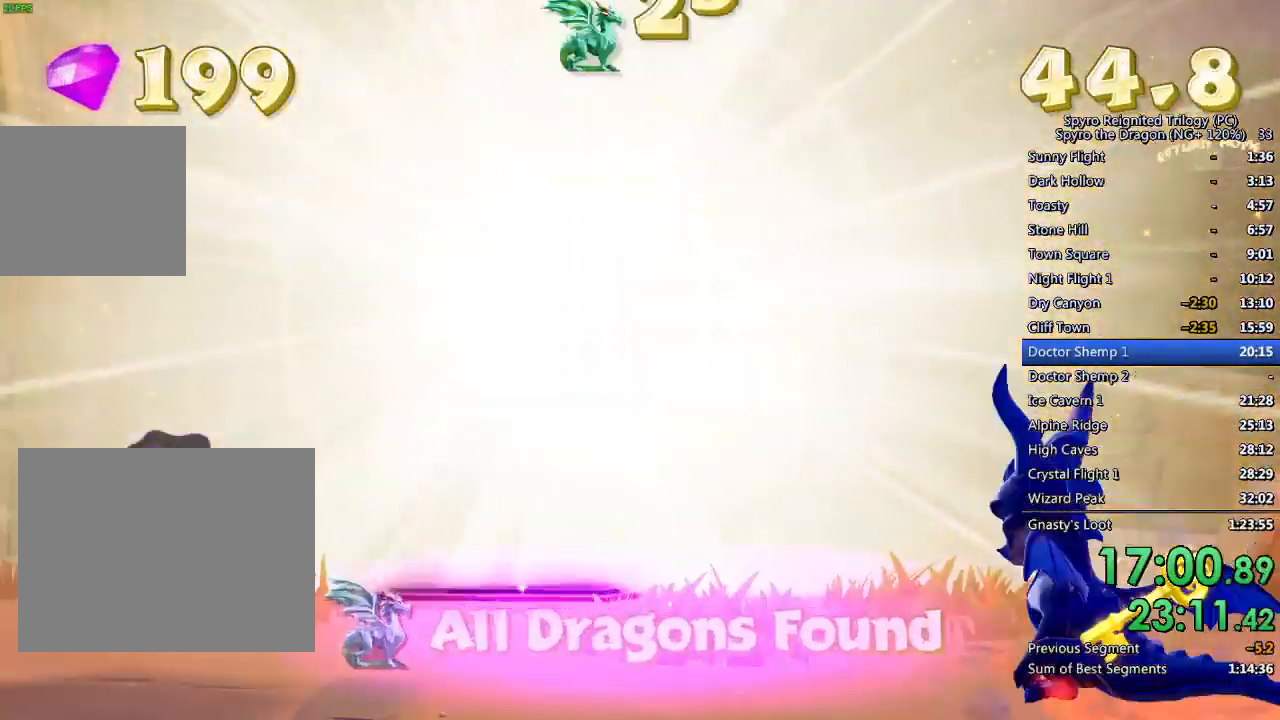
{"buttons": [], "left_stick": "up-right", "right_stick": "right", "events": [[133, "SQUARE", "up"], [300, "right_stick", "right"]]}
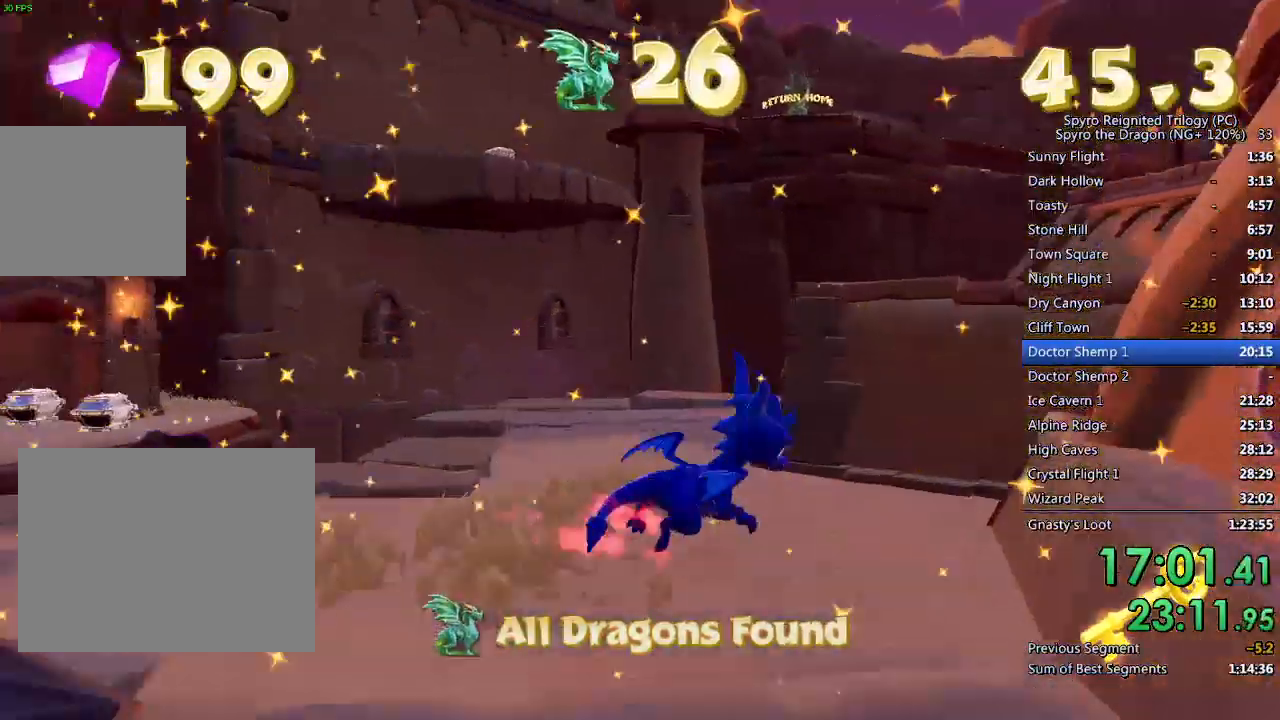
{"buttons": ["CROSS"], "left_stick": "up-right", "right_stick": "down-right", "events": [[83, "CROSS", "down"], [117, "left_stick", "up"], [217, "left_stick", "up-right"], [317, "CROSS", "up"], [333, "right_stick", "center"], [400, "CROSS", "down"], [467, "right_stick", "down-right"]]}
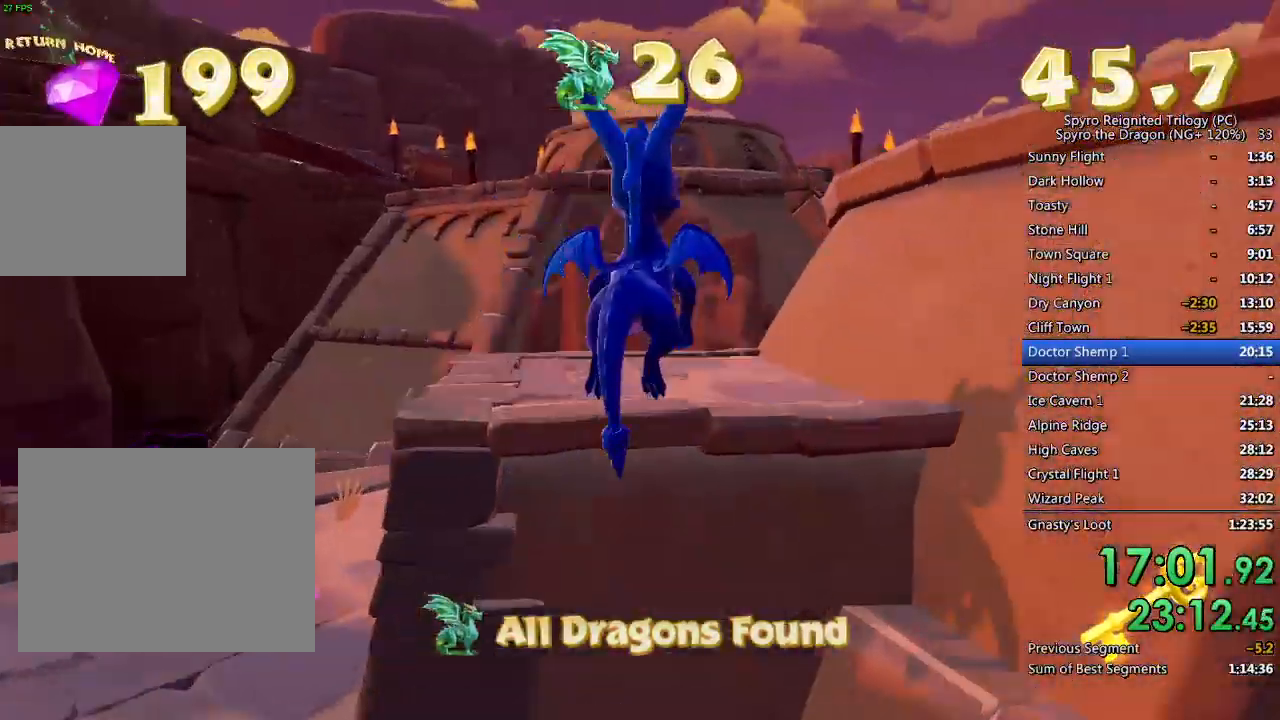
{"buttons": ["CROSS"], "left_stick": "up-right", "right_stick": "center", "events": [[50, "CROSS", "up"], [283, "right_stick", "center"], [350, "CROSS", "down"]]}
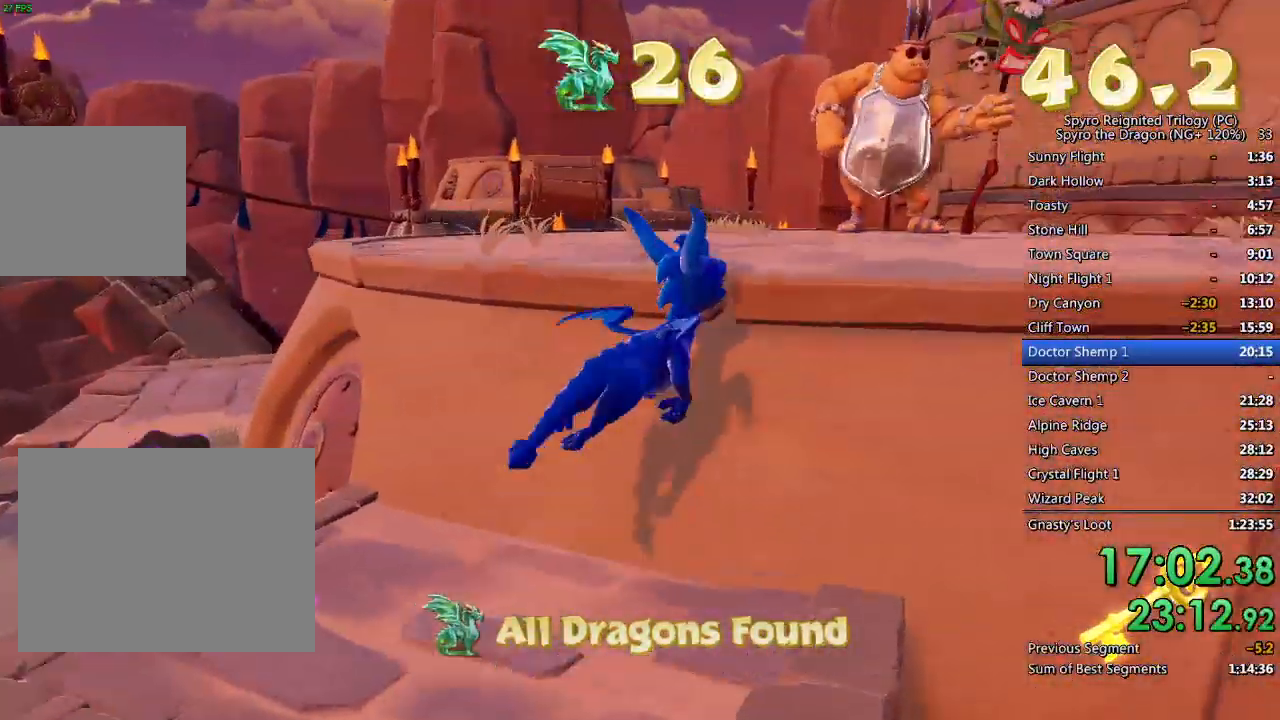
{"buttons": ["SQUARE"], "left_stick": "up-right", "right_stick": "center", "events": [[100, "right_stick", "right"], [183, "CROSS", "up"], [200, "right_stick", "center"], [283, "SQUARE", "down"]]}
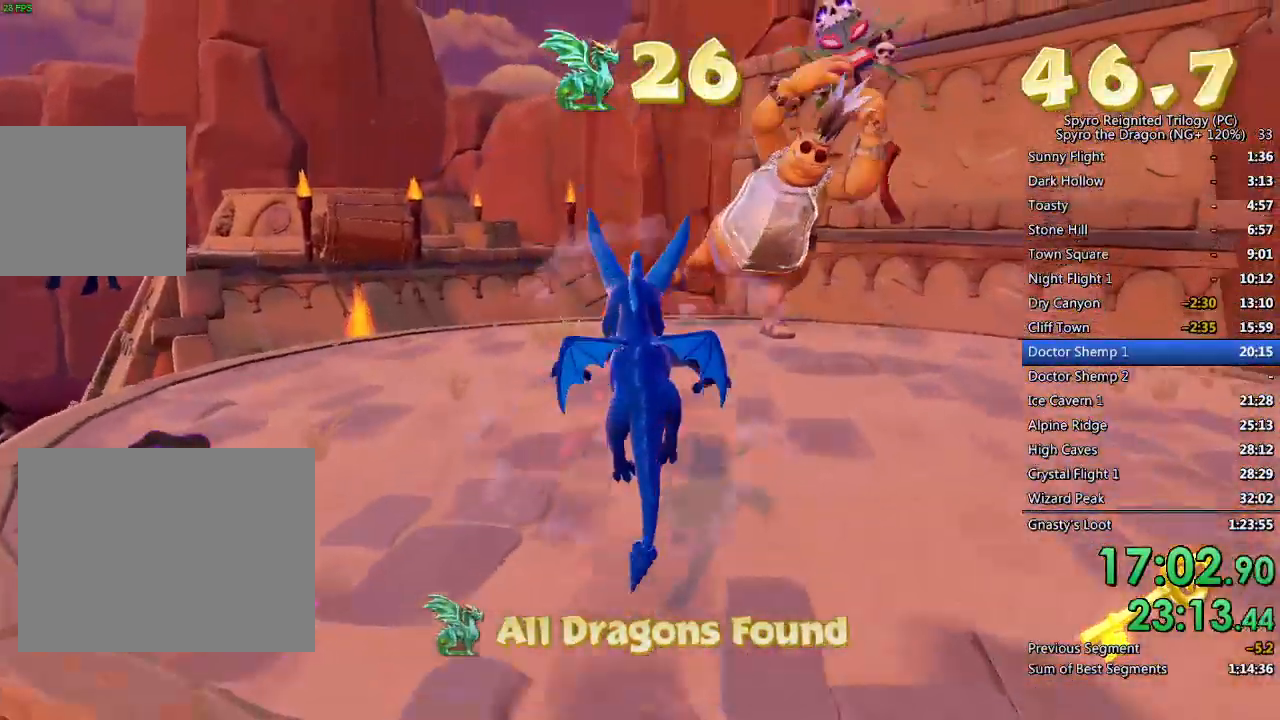
{"buttons": [], "left_stick": "up", "right_stick": "center", "events": [[67, "SQUARE", "up"], [200, "left_stick", "up"], [233, "right_stick", "down-right"], [317, "left_stick", "up-right"], [350, "right_stick", "center"], [500, "left_stick", "up"]]}
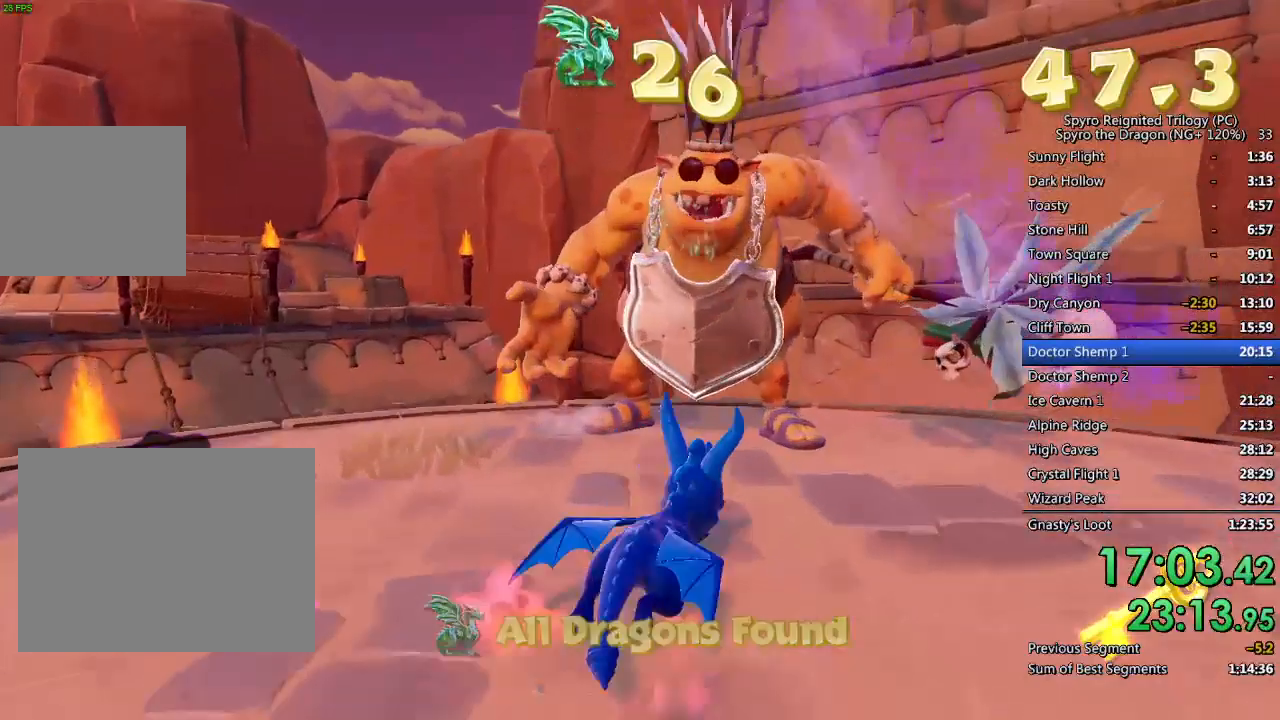
{"buttons": [], "left_stick": "center", "right_stick": "down-right", "events": [[150, "left_stick", "up-left"], [367, "right_stick", "down-right"], [467, "left_stick", "center"]]}
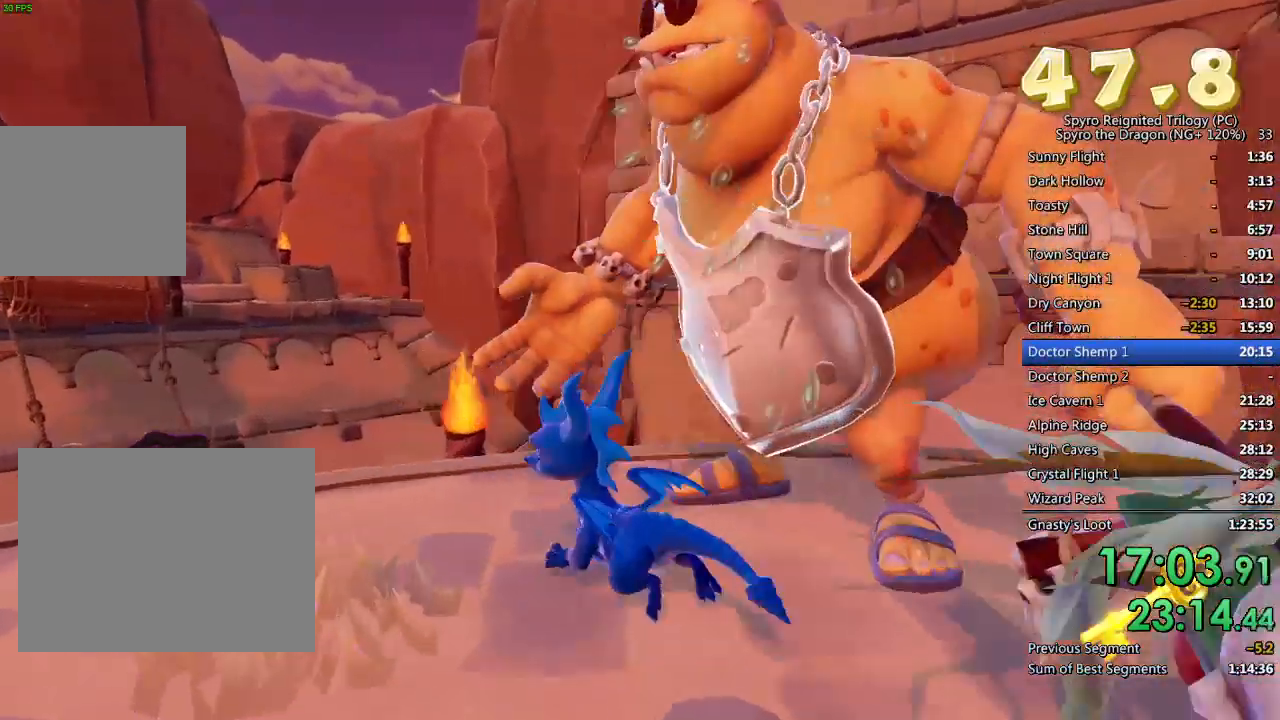
{"buttons": [], "left_stick": "up-right", "right_stick": "center", "events": [[33, "right_stick", "center"], [67, "left_stick", "up-left"], [150, "right_stick", "down-right"], [217, "left_stick", "center"], [317, "right_stick", "center"], [400, "left_stick", "up-right"]]}
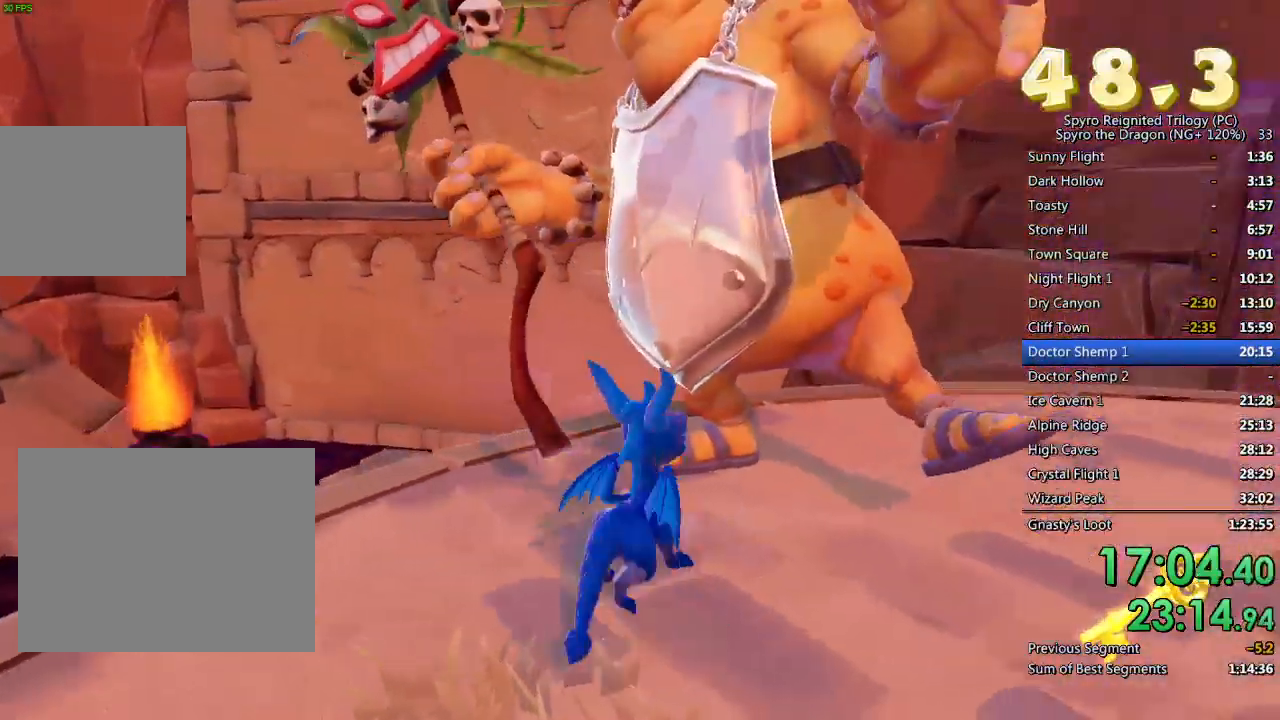
{"buttons": [], "left_stick": "center", "right_stick": "center", "events": [[50, "left_stick", "center"], [233, "left_stick", "right"], [283, "left_stick", "up-right"], [367, "right_stick", "left"], [450, "left_stick", "center"], [467, "right_stick", "center"]]}
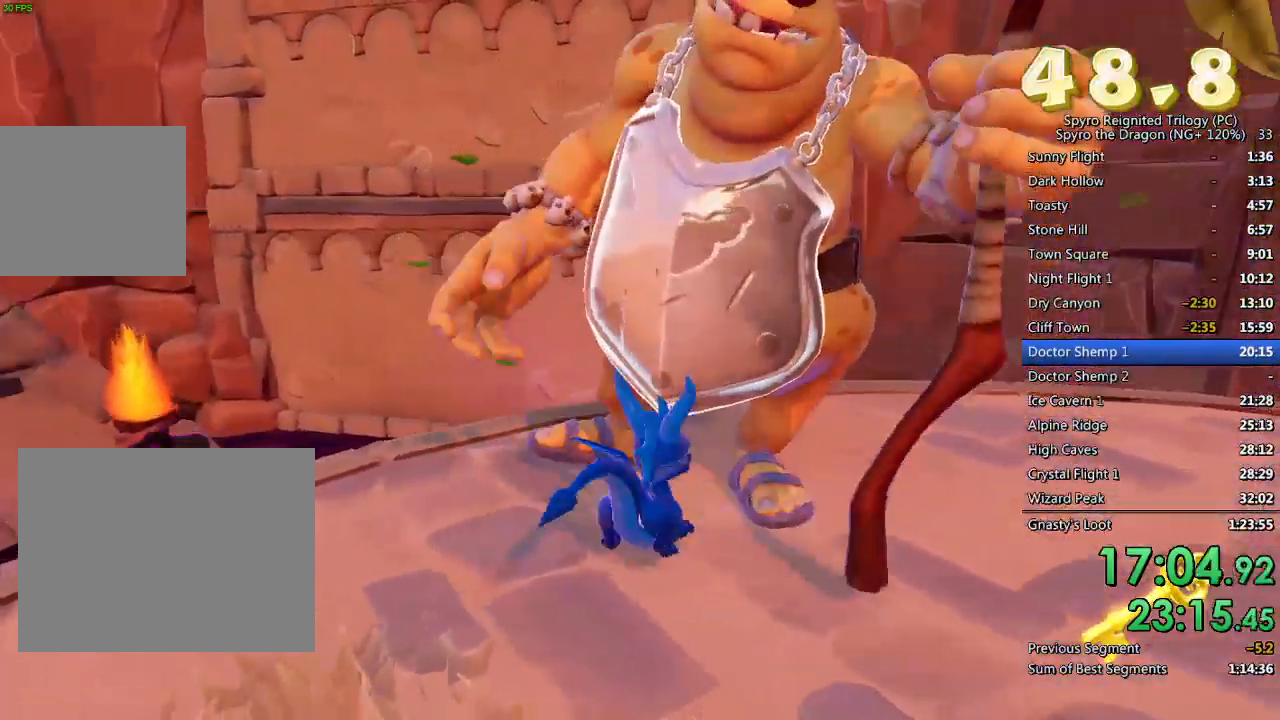
{"buttons": [], "left_stick": "center", "right_stick": "center", "events": [[117, "left_stick", "up-right"], [283, "left_stick", "center"], [300, "right_stick", "left"], [383, "right_stick", "center"]]}
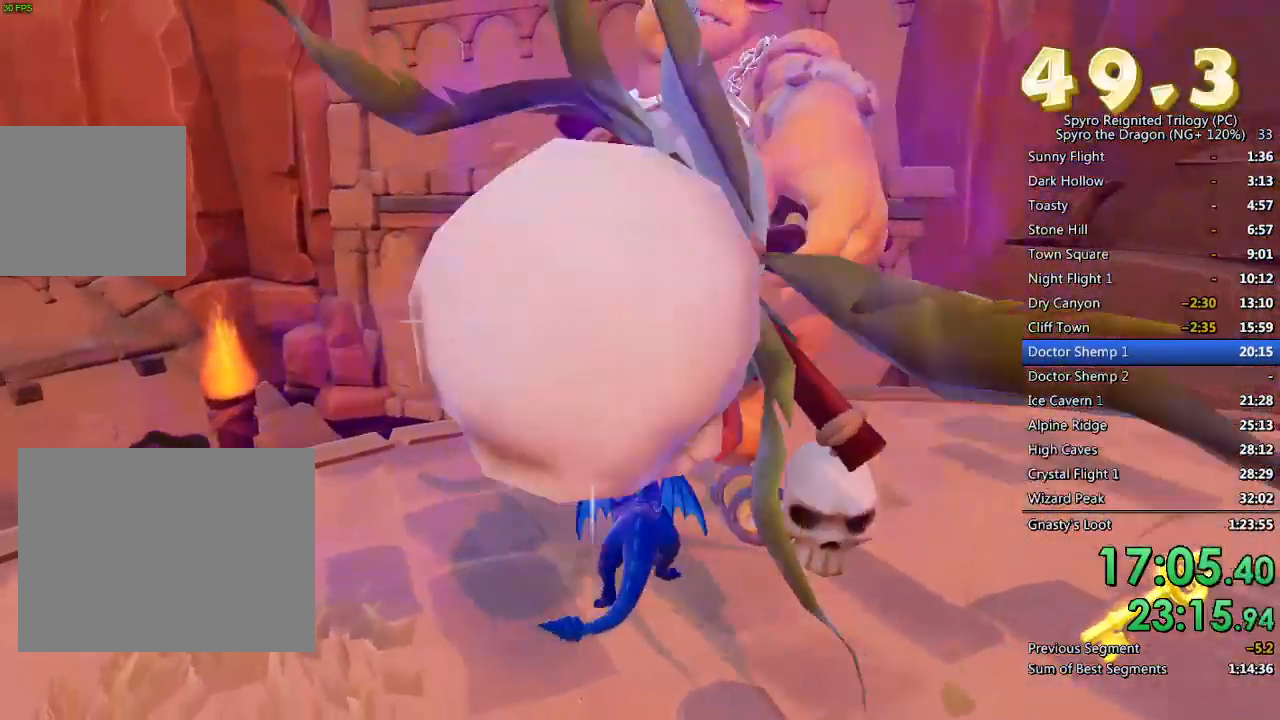
{"buttons": [], "left_stick": "center", "right_stick": "center", "events": [[317, "left_stick", "up"], [483, "left_stick", "center"]]}
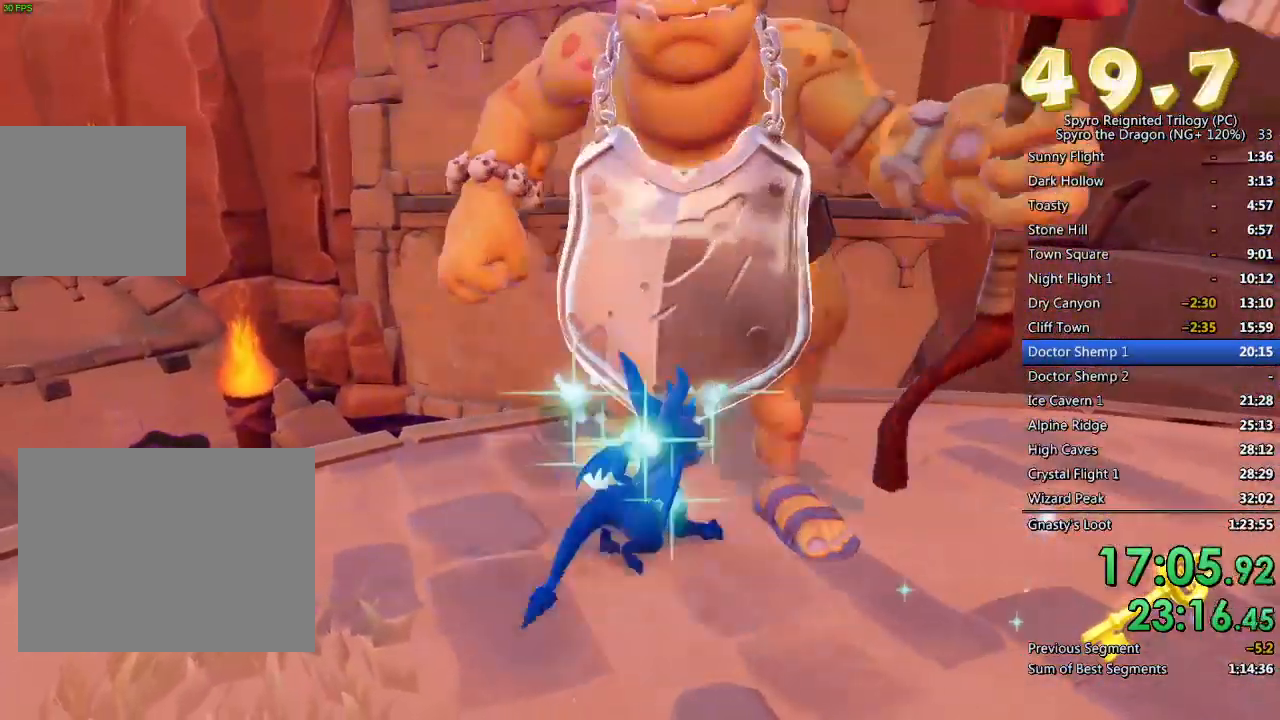
{"buttons": [], "left_stick": "center", "right_stick": "center", "events": []}
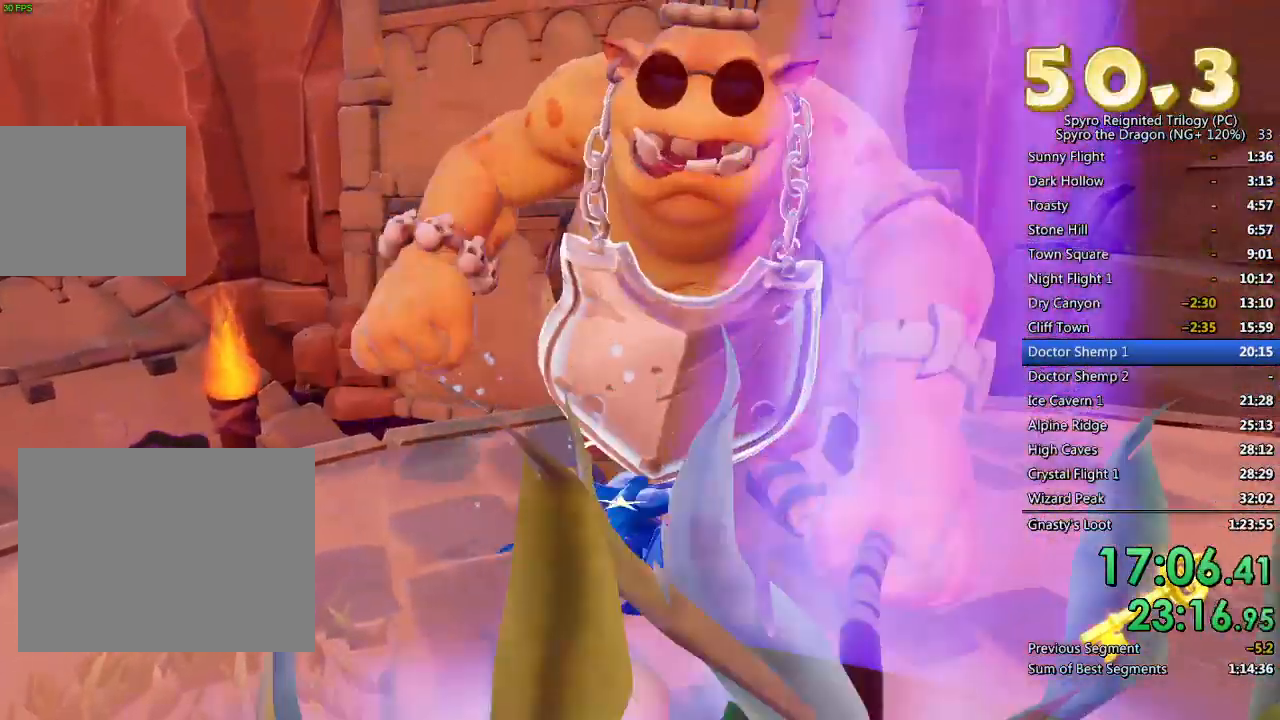
{"buttons": [], "left_stick": "center", "right_stick": "center", "events": [[83, "CIRCLE", "down"], [183, "CIRCLE", "up"], [217, "CIRCLE", "down"], [300, "CIRCLE", "up"], [367, "CIRCLE", "down"], [450, "CIRCLE", "up"]]}
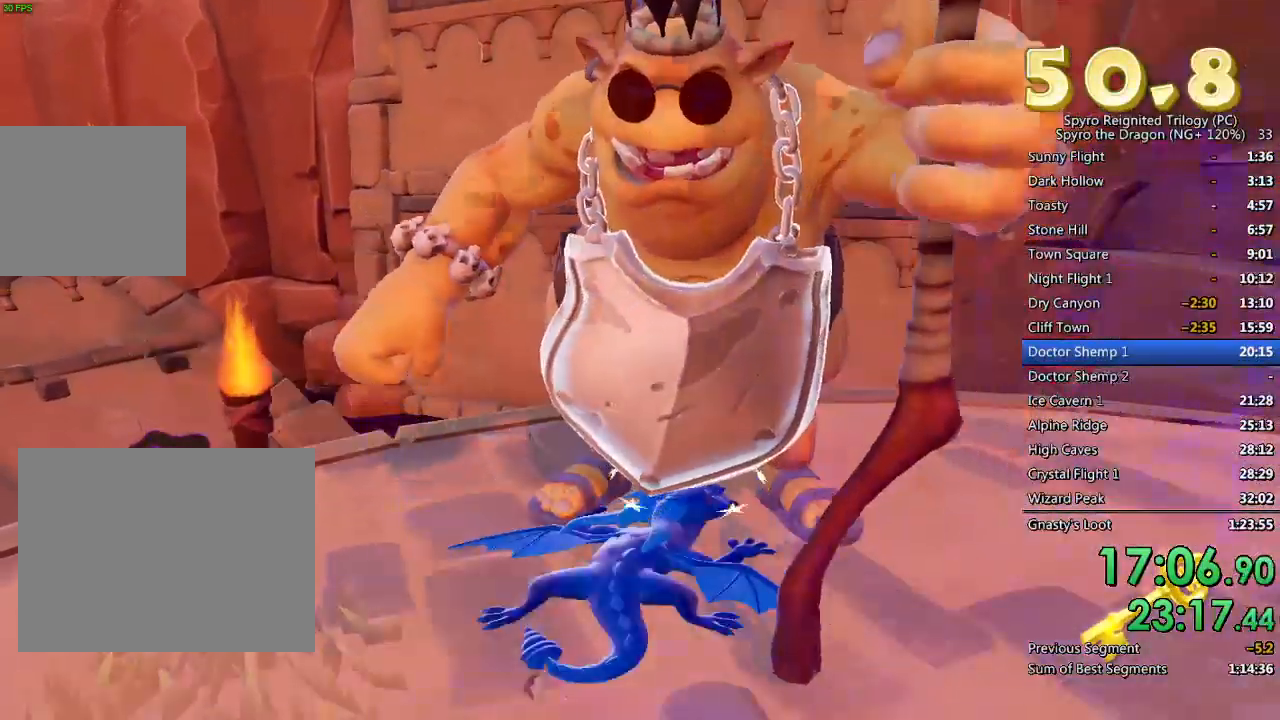
{"buttons": [], "left_stick": "center", "right_stick": "center", "events": [[17, "CIRCLE", "down"], [67, "CIRCLE", "up"], [150, "CIRCLE", "down"], [217, "CIRCLE", "up"], [267, "CIRCLE", "down"], [350, "CIRCLE", "up"], [400, "CIRCLE", "down"], [467, "CIRCLE", "up"]]}
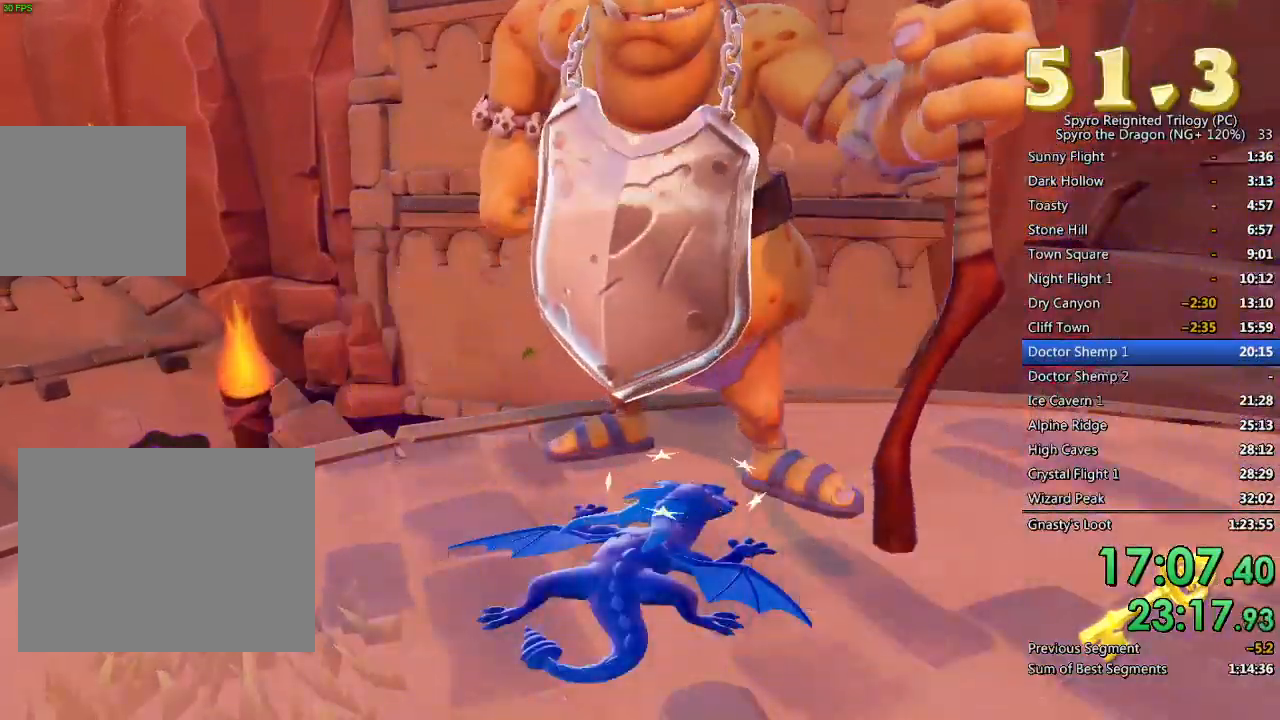
{"buttons": [], "left_stick": "center", "right_stick": "center", "events": [[33, "CIRCLE", "down"], [100, "CIRCLE", "up"], [167, "CIRCLE", "down"], [217, "CIRCLE", "up"], [300, "CIRCLE", "down"], [367, "CIRCLE", "up"], [417, "CIRCLE", "down"], [483, "CIRCLE", "up"]]}
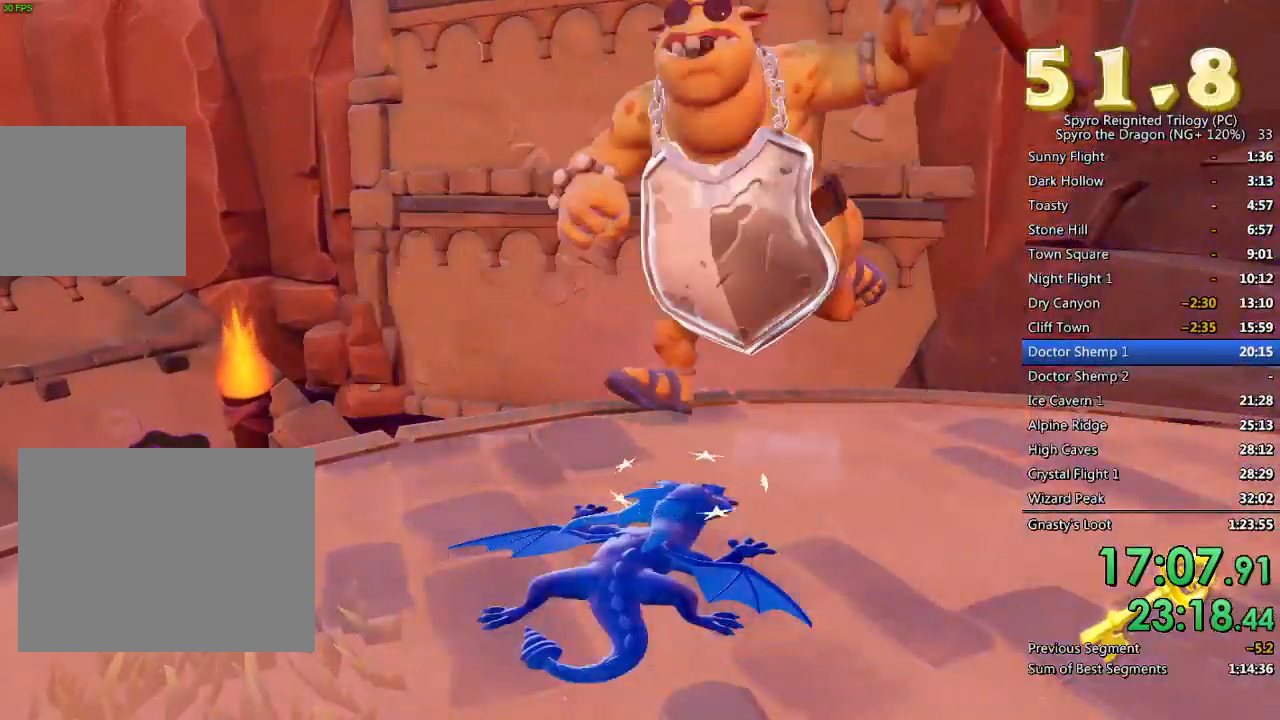
{"buttons": [], "left_stick": "up-right", "right_stick": "center", "events": [[50, "CIRCLE", "down"], [100, "CIRCLE", "up"], [100, "left_stick", "up"], [183, "CIRCLE", "down"], [217, "left_stick", "center"], [250, "CIRCLE", "up"], [300, "CIRCLE", "down"], [350, "left_stick", "up-right"], [367, "CIRCLE", "up"], [433, "CIRCLE", "down"], [500, "CIRCLE", "up"]]}
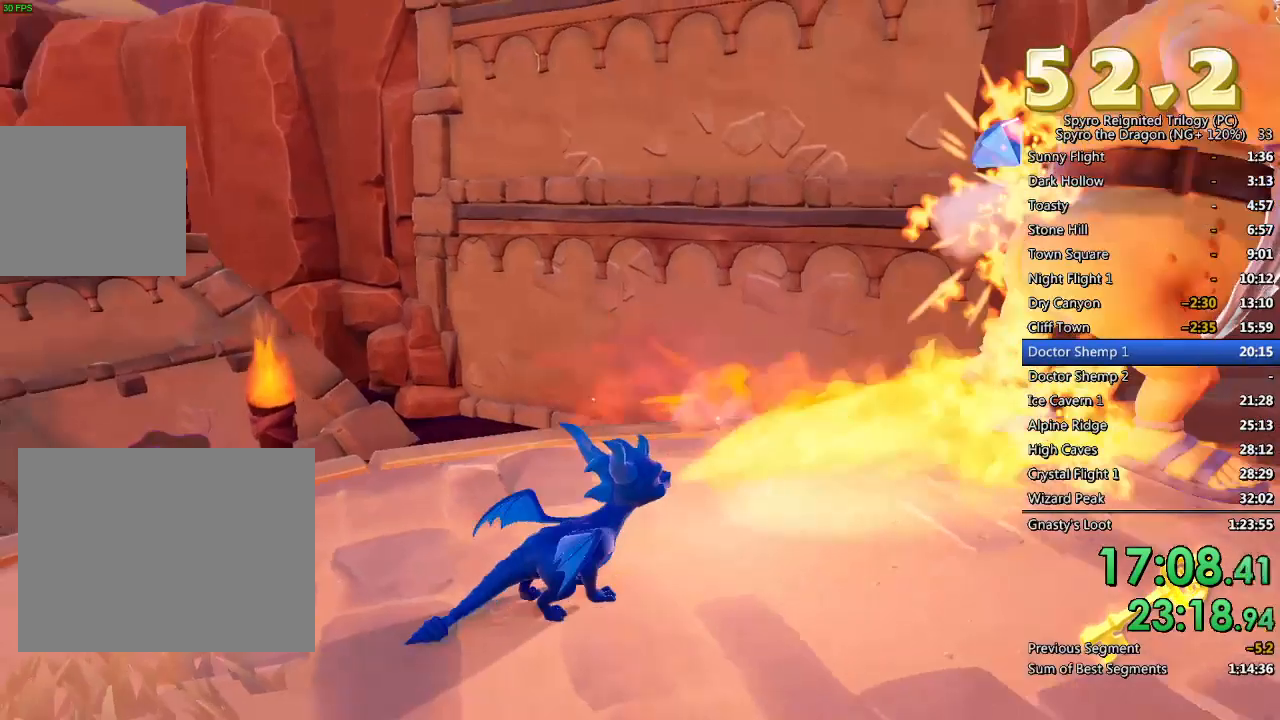
{"buttons": [], "left_stick": "center", "right_stick": "center", "events": [[67, "CIRCLE", "down"], [150, "CIRCLE", "up"], [350, "left_stick", "center"]]}
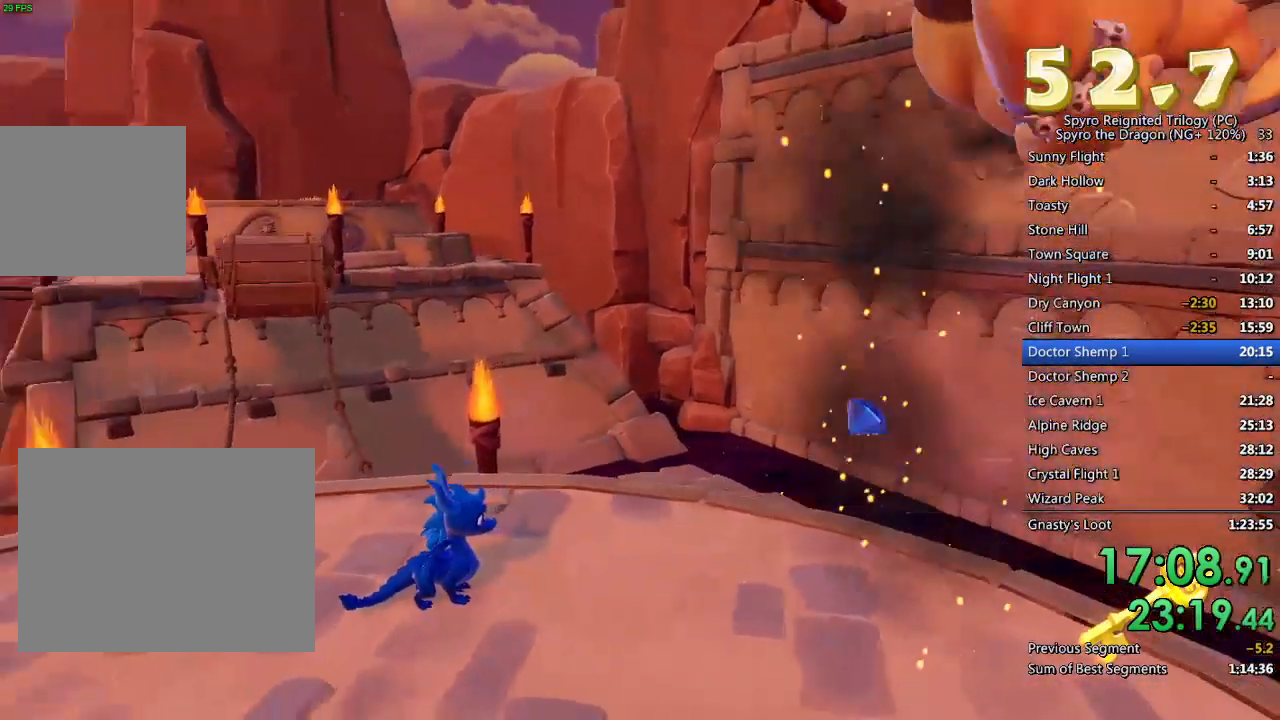
{"buttons": [], "left_stick": "right", "right_stick": "center", "events": [[250, "left_stick", "right"]]}
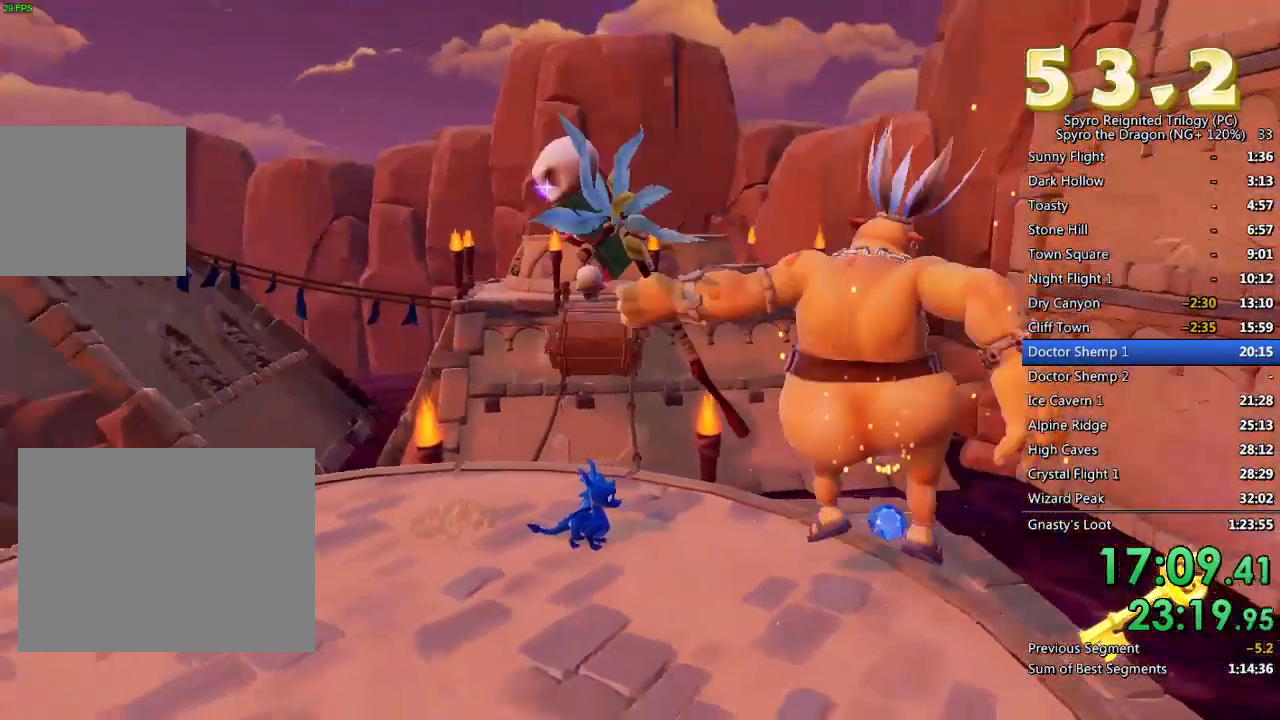
{"buttons": [], "left_stick": "right", "right_stick": "center", "events": [[33, "left_stick", "center"], [117, "left_stick", "down-right"], [300, "left_stick", "right"]]}
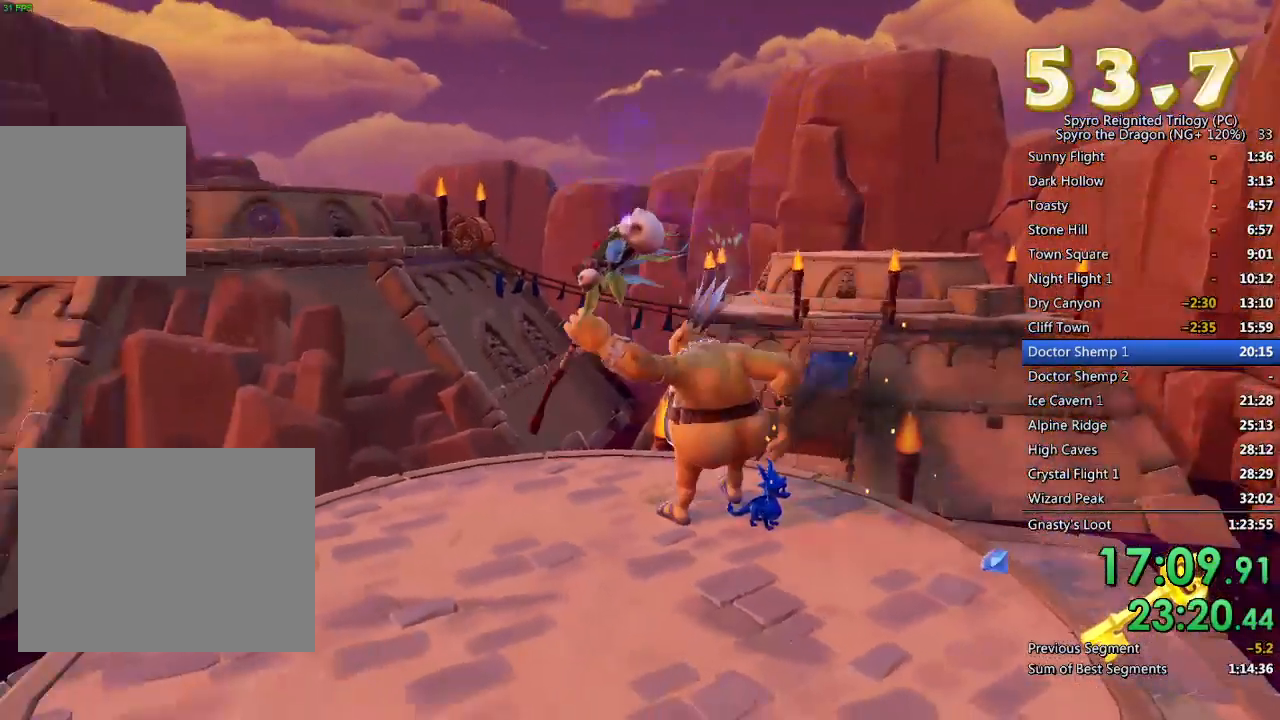
{"buttons": [], "left_stick": "down-right", "right_stick": "center", "events": [[233, "left_stick", "down-right"], [350, "left_stick", "right"], [467, "left_stick", "down-right"]]}
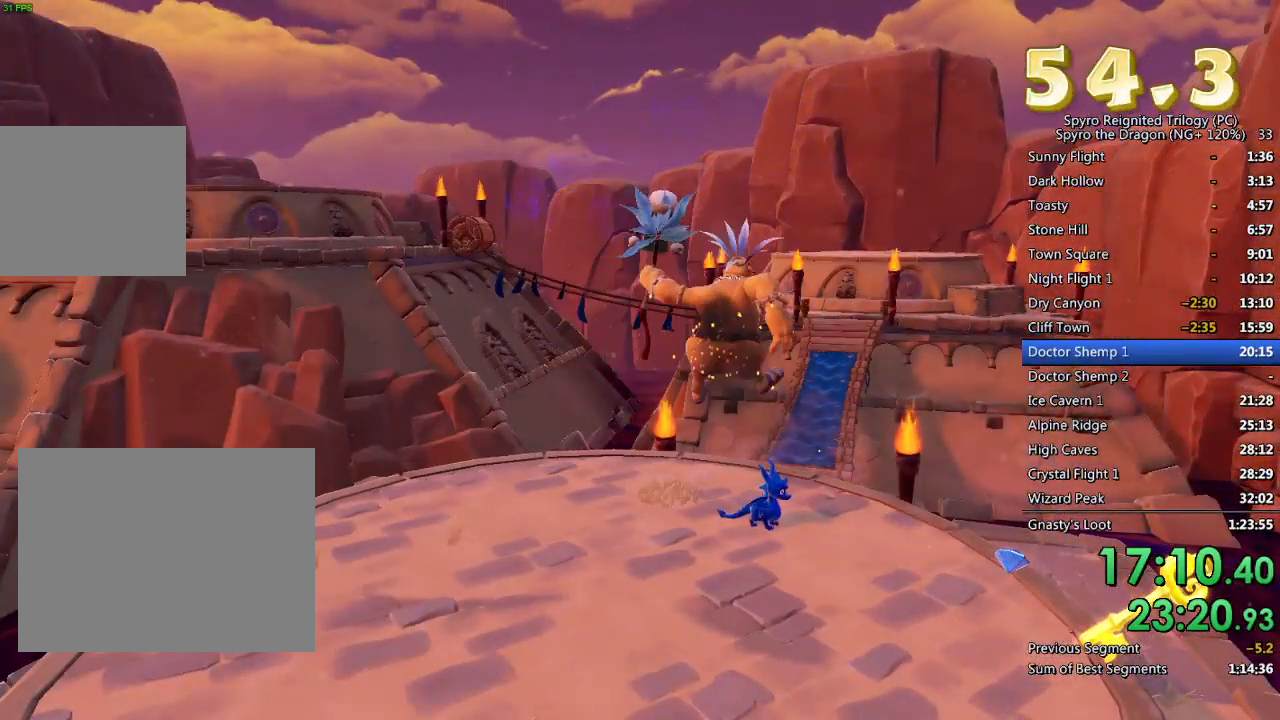
{"buttons": [], "left_stick": "right", "right_stick": "center", "events": [[167, "left_stick", "right"]]}
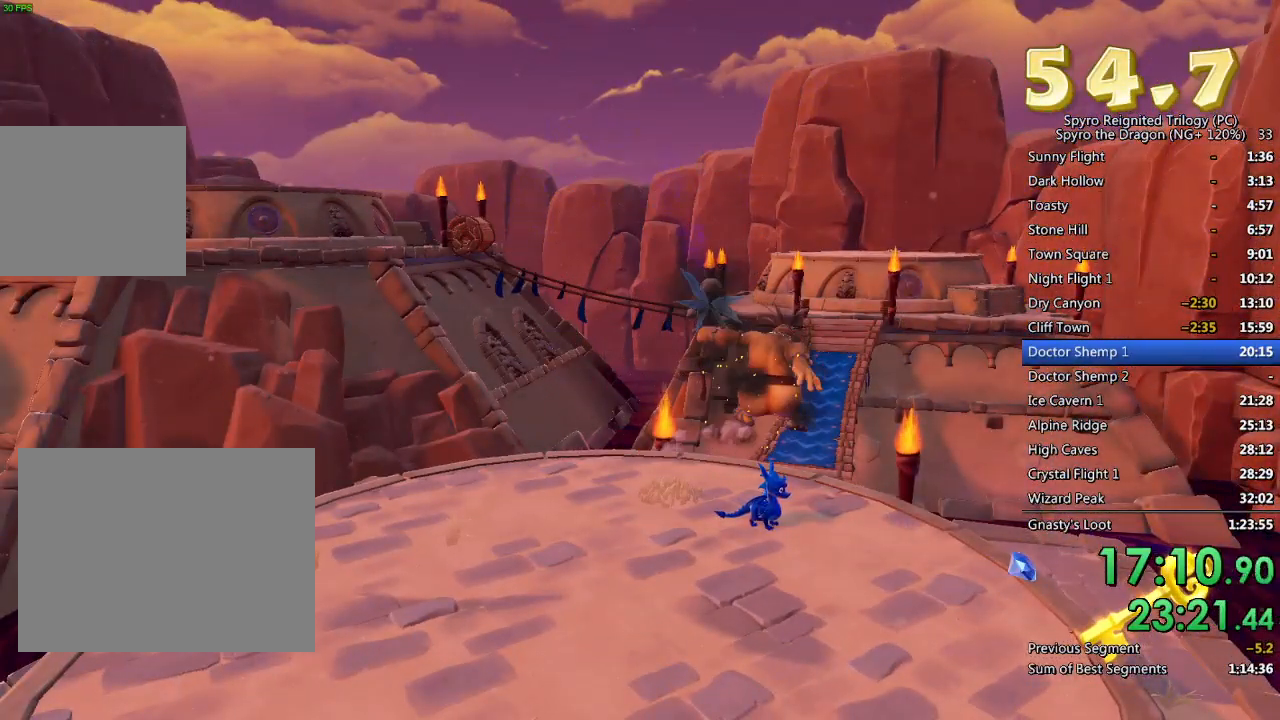
{"buttons": [], "left_stick": "right", "right_stick": "center", "events": [[50, "left_stick", "down-right"], [250, "left_stick", "right"]]}
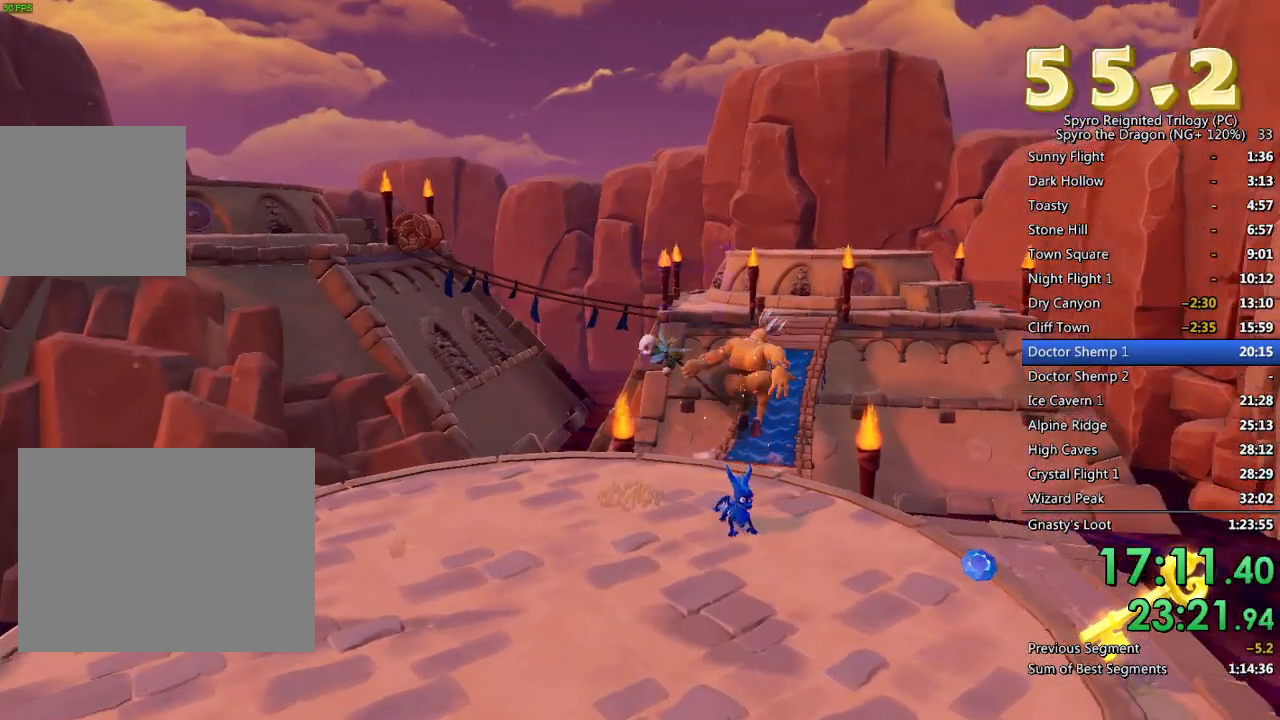
{"buttons": [], "left_stick": "up", "right_stick": "left", "events": [[133, "right_stick", "left"], [267, "left_stick", "center"], [367, "left_stick", "up"]]}
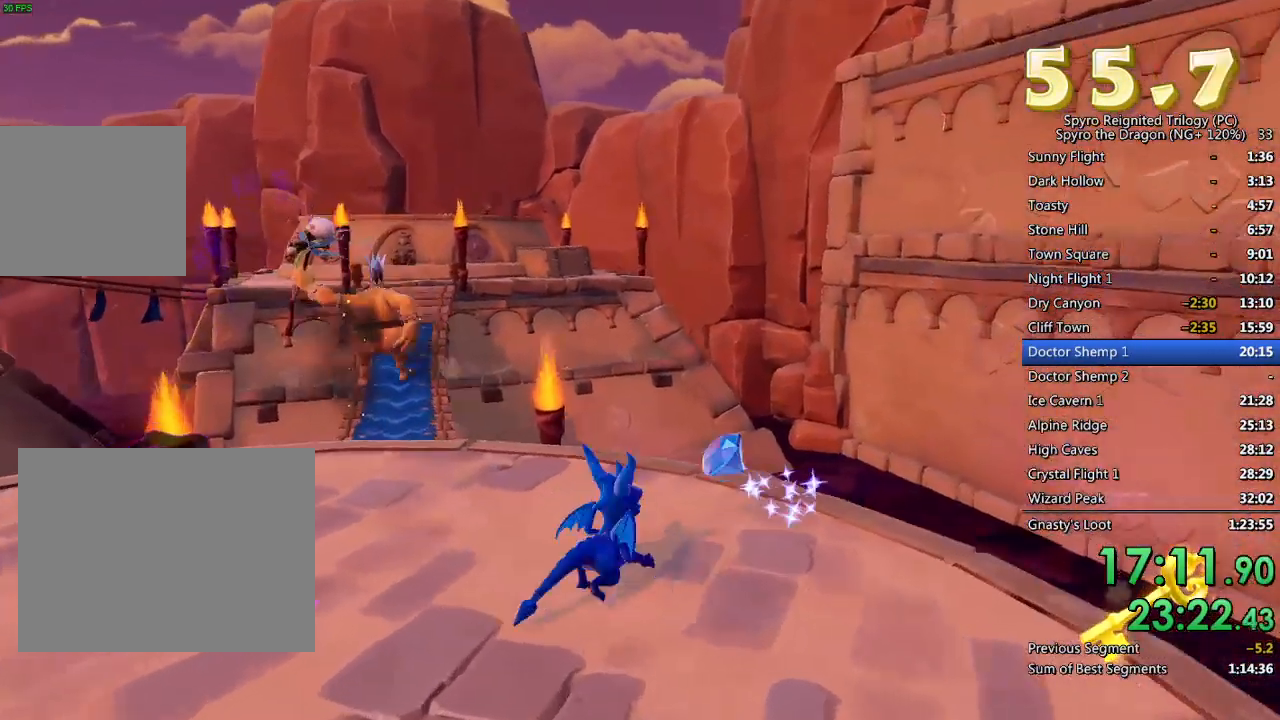
{"buttons": ["CROSS", "SQUARE"], "left_stick": "up-left", "right_stick": "center", "events": [[17, "left_stick", "center"], [50, "right_stick", "center"], [100, "left_stick", "up"], [250, "SQUARE", "down"], [383, "left_stick", "up-left"], [433, "CROSS", "down"]]}
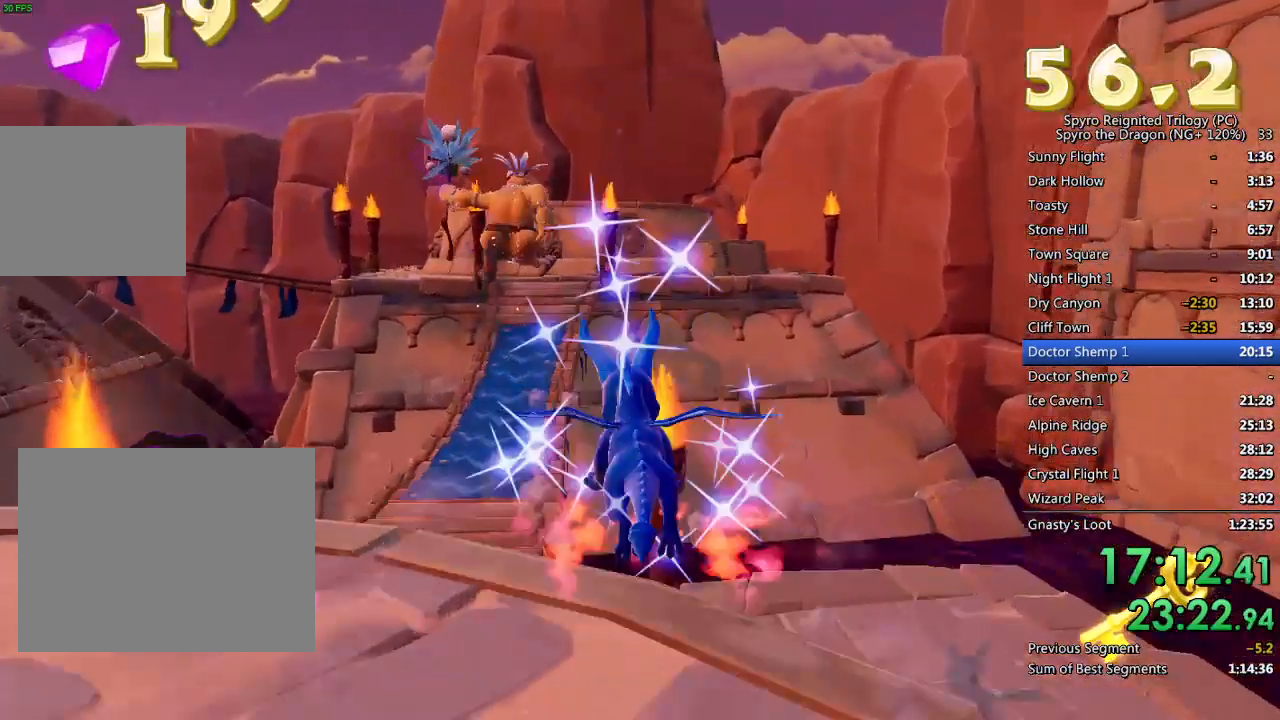
{"buttons": ["SQUARE"], "left_stick": "up-right", "right_stick": "center", "events": [[100, "left_stick", "center"], [400, "CROSS", "up"], [500, "left_stick", "up-right"]]}
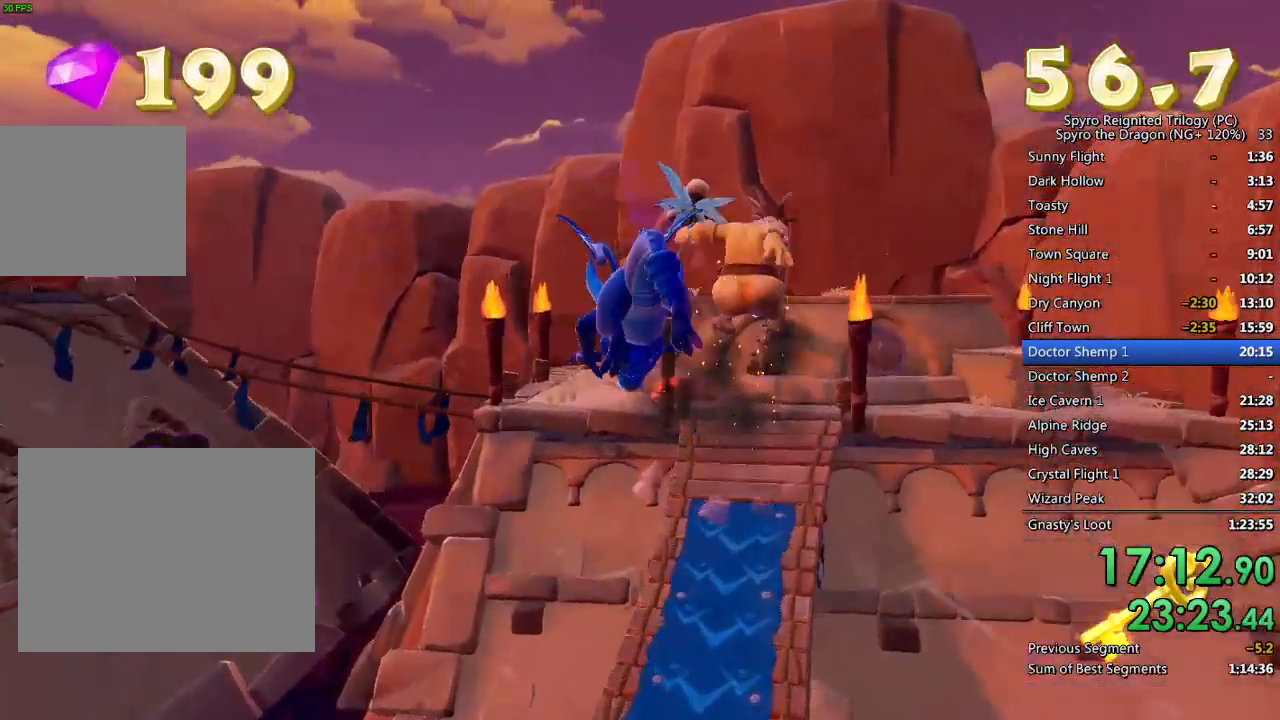
{"buttons": ["SQUARE"], "left_stick": "up-right", "right_stick": "center", "events": [[133, "left_stick", "center"], [467, "left_stick", "up-right"]]}
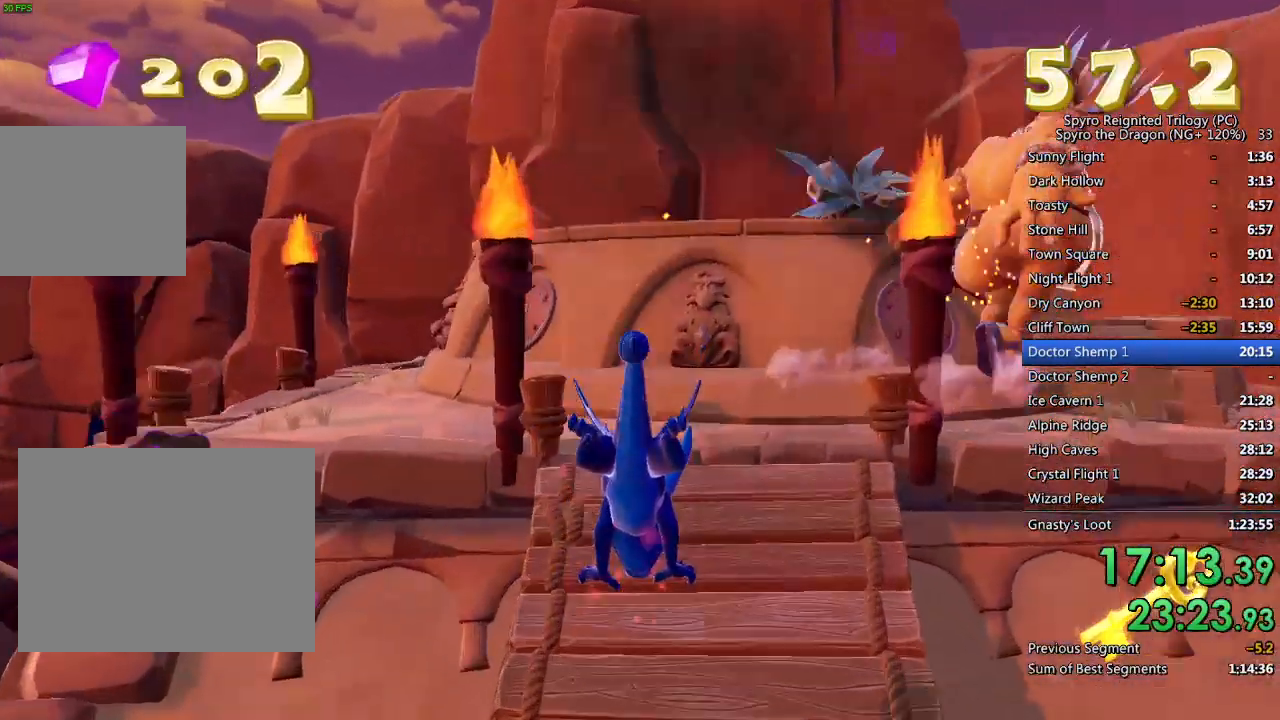
{"buttons": ["CROSS"], "left_stick": "up", "right_stick": "center", "events": [[100, "left_stick", "center"], [133, "CROSS", "down"], [167, "left_stick", "up-right"], [367, "left_stick", "up"], [467, "SQUARE", "up"]]}
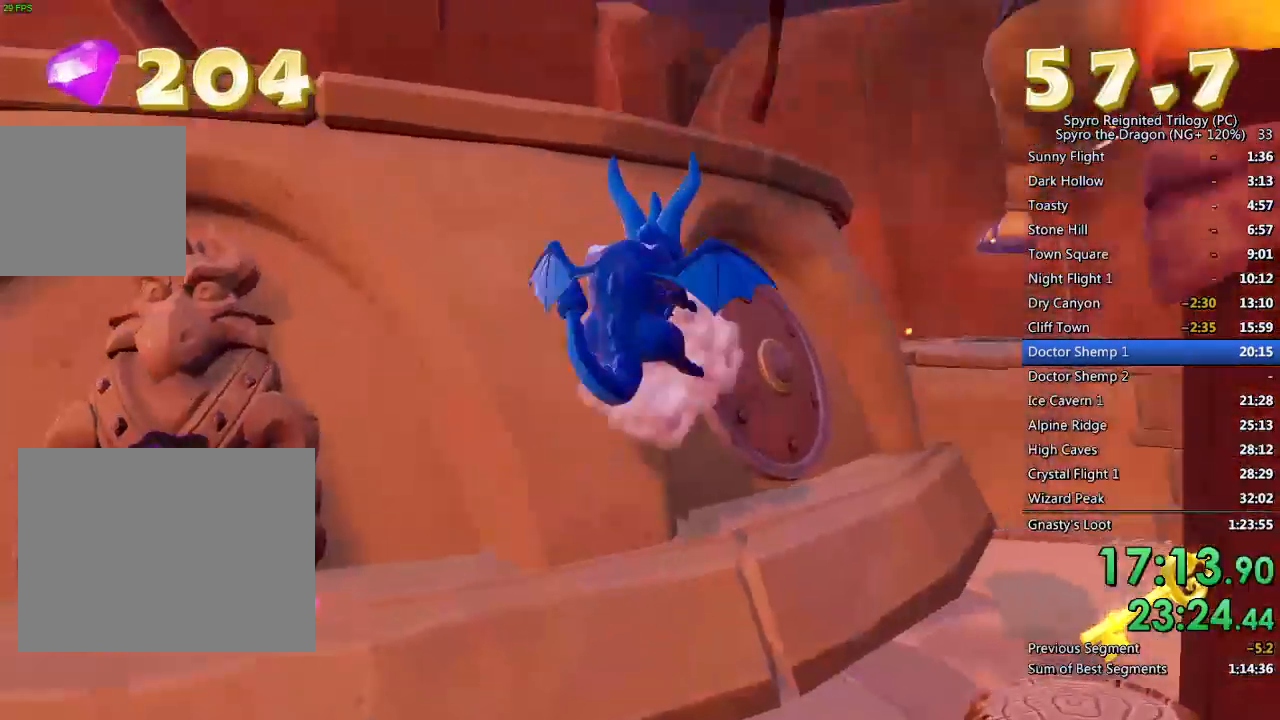
{"buttons": [], "left_stick": "up", "right_stick": "center", "events": [[183, "CROSS", "up"]]}
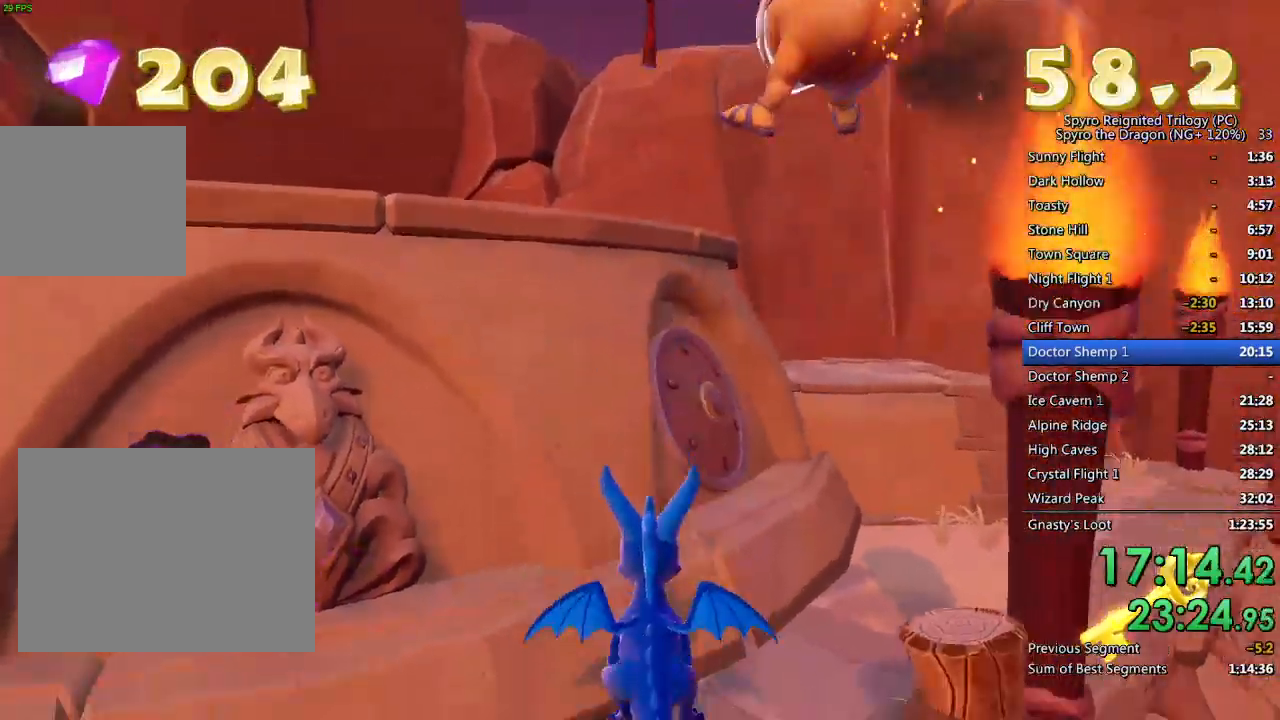
{"buttons": ["CROSS"], "left_stick": "up", "right_stick": "left", "events": [[317, "CROSS", "down"], [383, "right_stick", "left"]]}
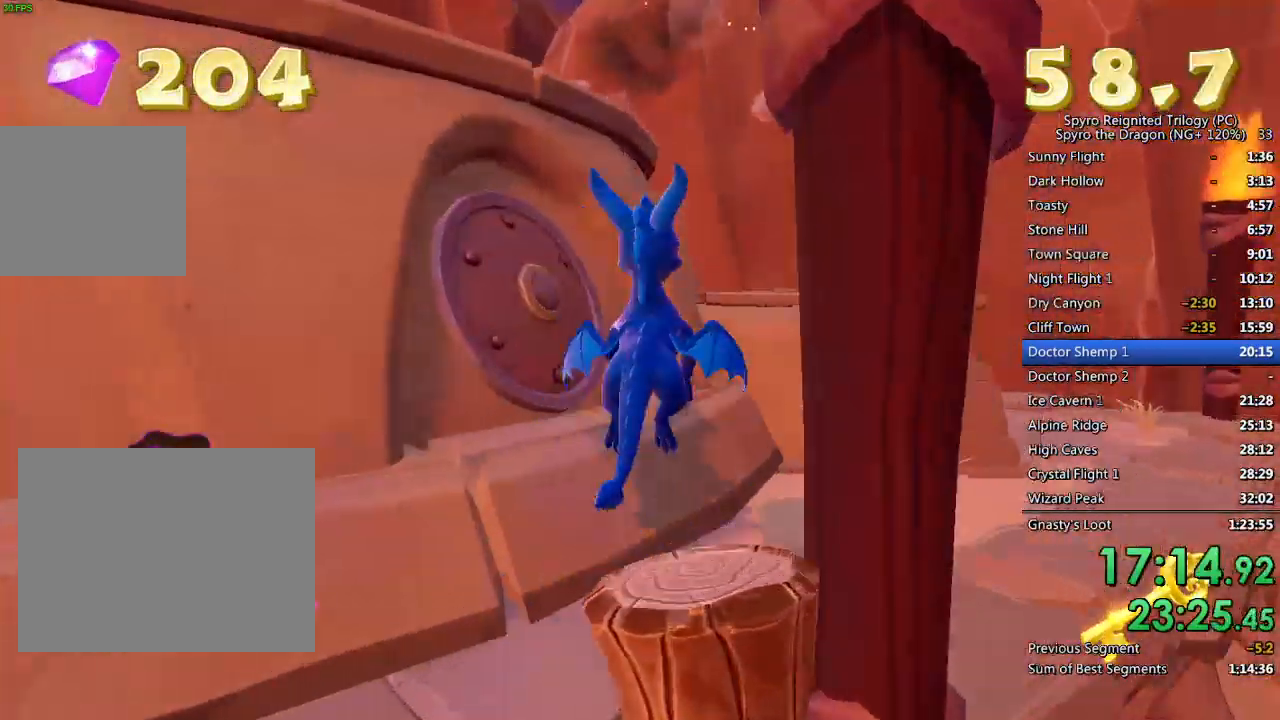
{"buttons": [], "left_stick": "up", "right_stick": "left", "events": [[233, "CROSS", "up"], [333, "CROSS", "down"], [500, "CROSS", "up"]]}